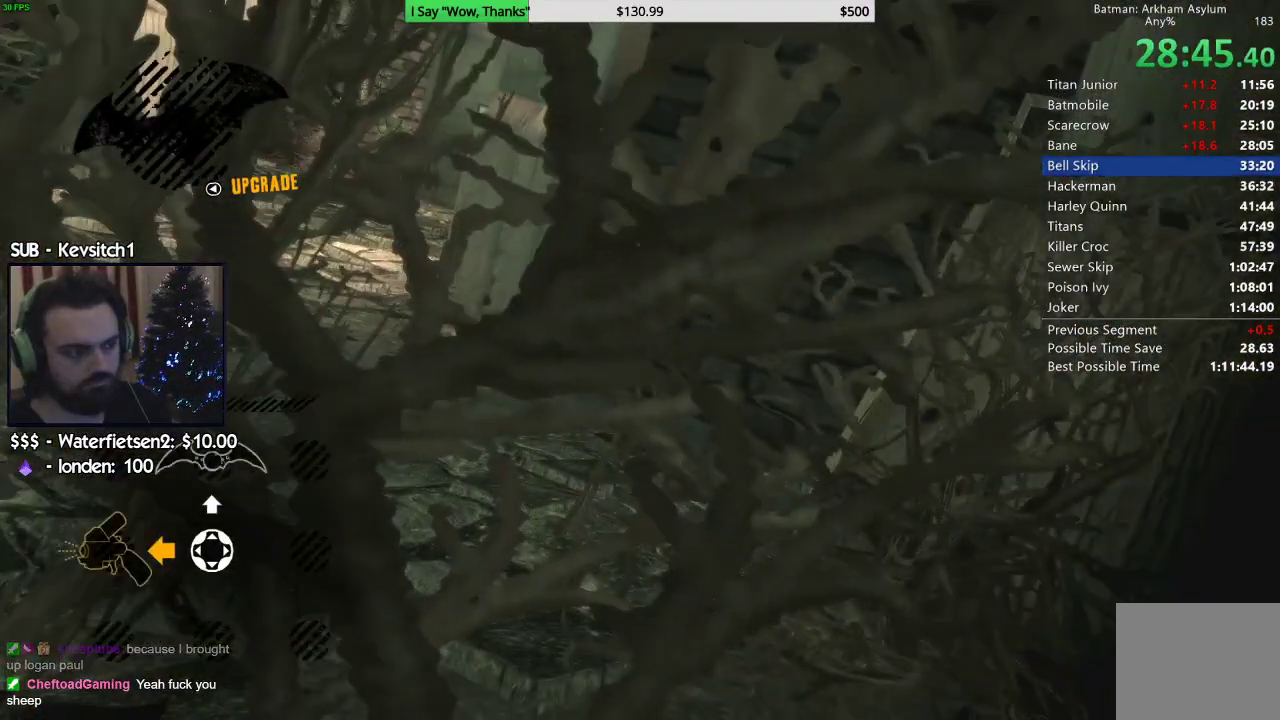
Gameplay with a controller (PlayStation layout); each line is a JSON object with the inputs held at the frame after it. "events" lists button and stick changes between this image and that frame as [ms after this image, input, new state], when the widget could be followed in between.
{"buttons": [], "left_stick": "center", "right_stick": "center", "events": [[50, "R1", "down"], [67, "L1", "up"], [67, "L2", "up"], [117, "L2", "down"], [133, "L1", "down"], [150, "R1", "up"], [233, "L1", "up"], [233, "L2", "up"]]}
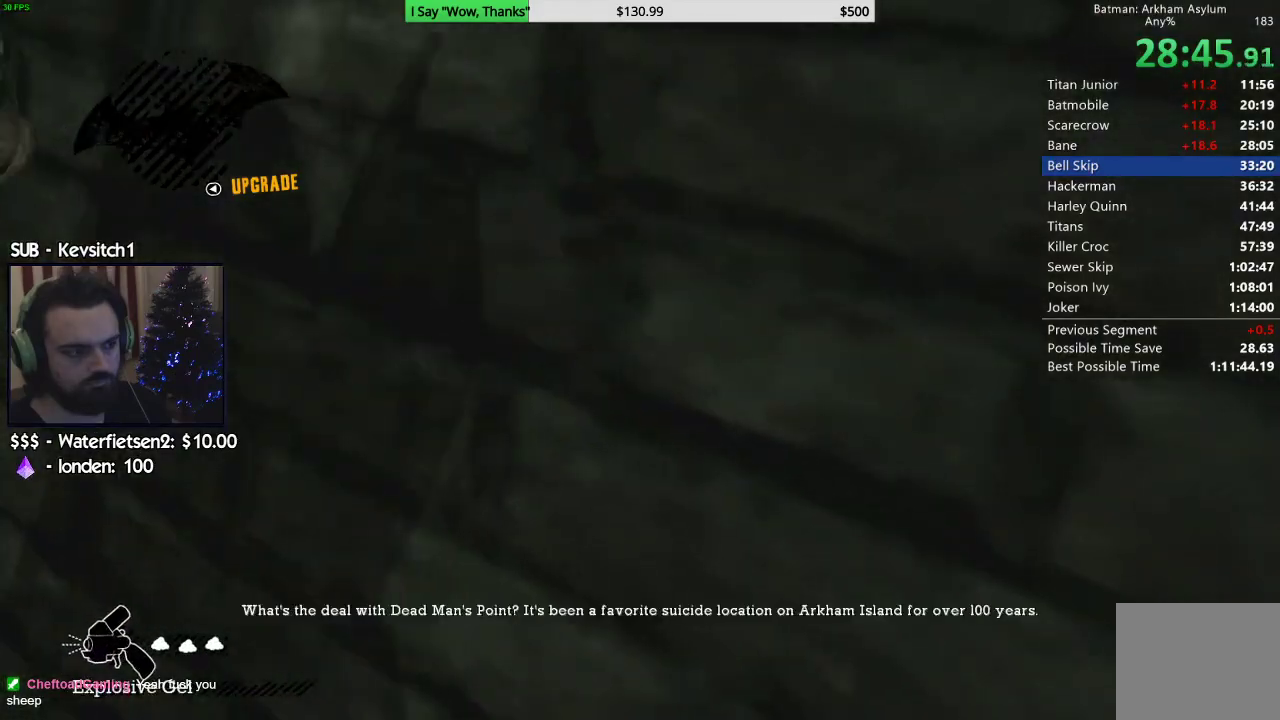
{"buttons": [], "left_stick": "center", "right_stick": "center", "events": [[17, "right_stick", "left"], [350, "right_stick", "center"]]}
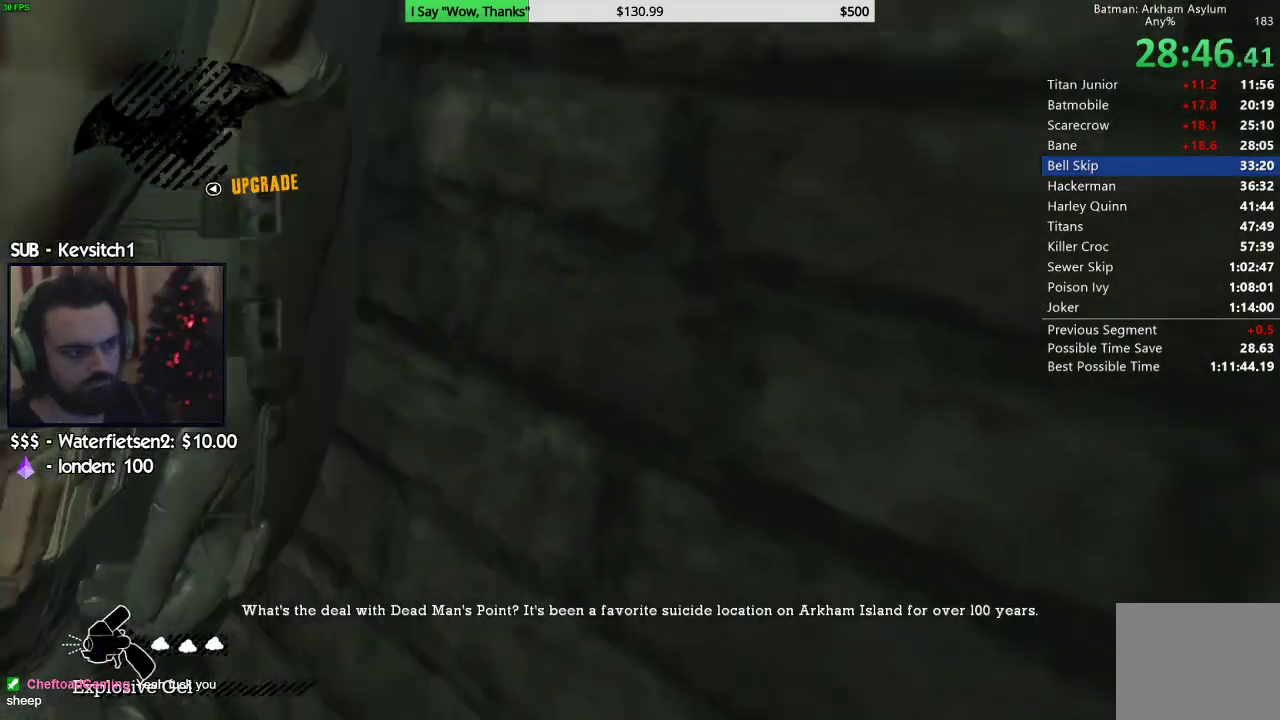
{"buttons": [], "left_stick": "left", "right_stick": "left", "events": [[183, "left_stick", "left"], [400, "right_stick", "left"]]}
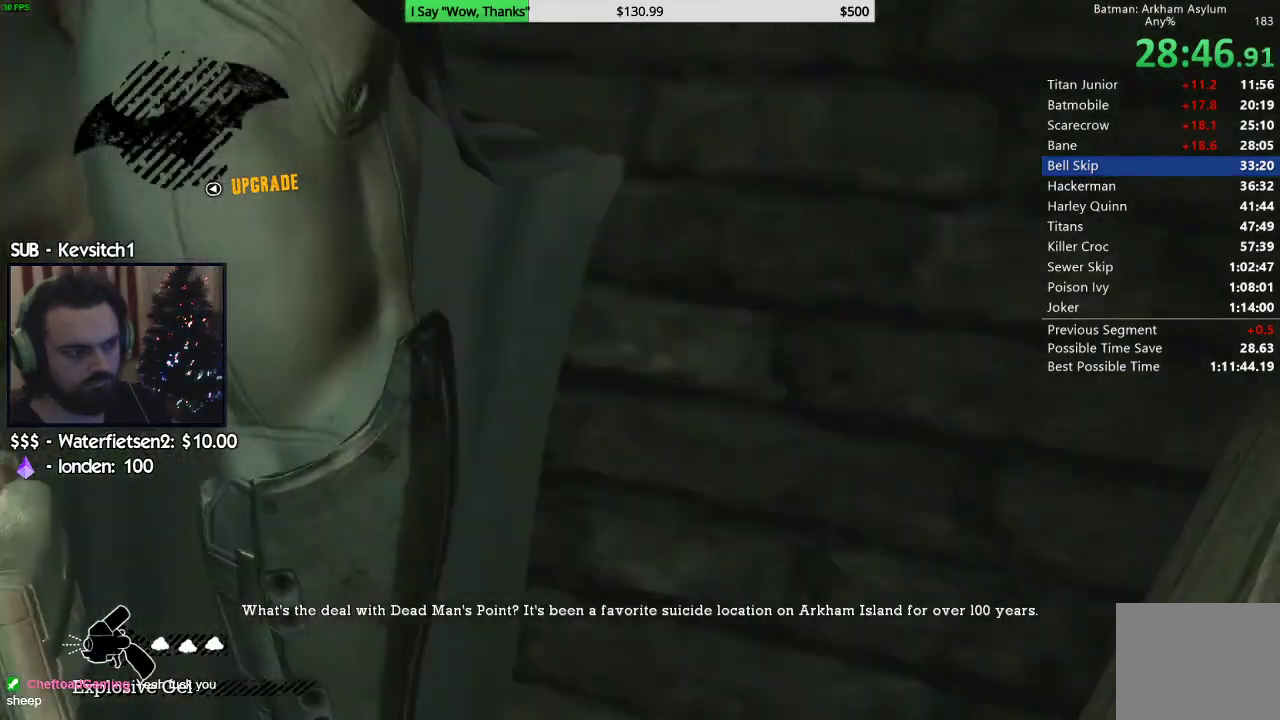
{"buttons": ["CROSS"], "left_stick": "up-left", "right_stick": "center", "events": [[333, "left_stick", "up-left"], [383, "right_stick", "center"], [417, "CROSS", "down"]]}
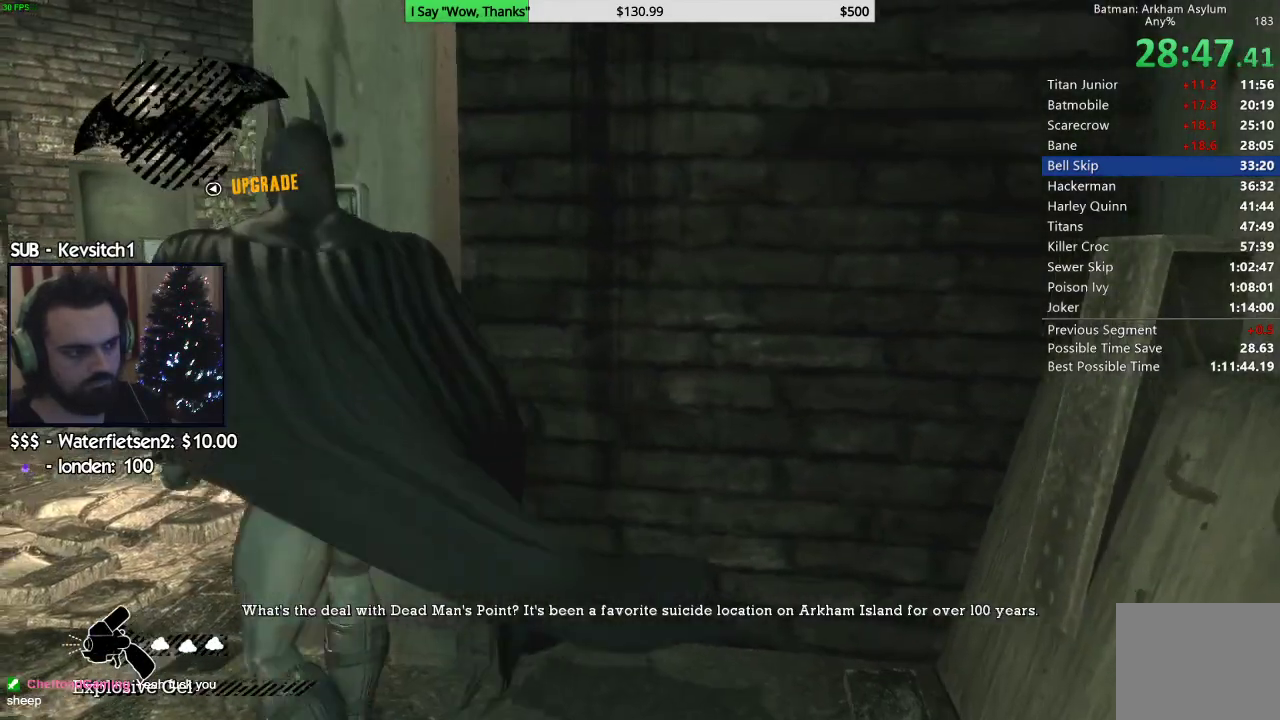
{"buttons": ["R2"], "left_stick": "up-left", "right_stick": "down-right", "events": [[150, "CROSS", "up"], [233, "R2", "down"], [367, "right_stick", "down-right"]]}
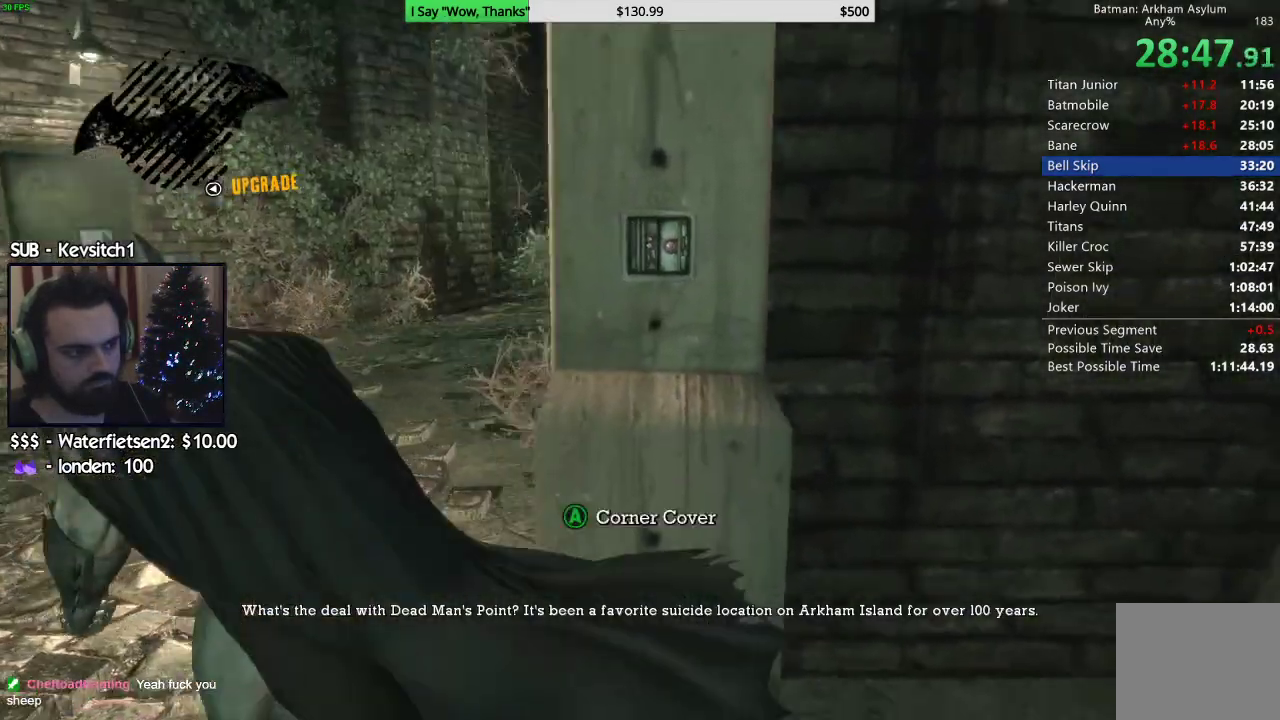
{"buttons": ["R2"], "left_stick": "right", "right_stick": "center", "events": [[450, "left_stick", "right"], [450, "right_stick", "center"]]}
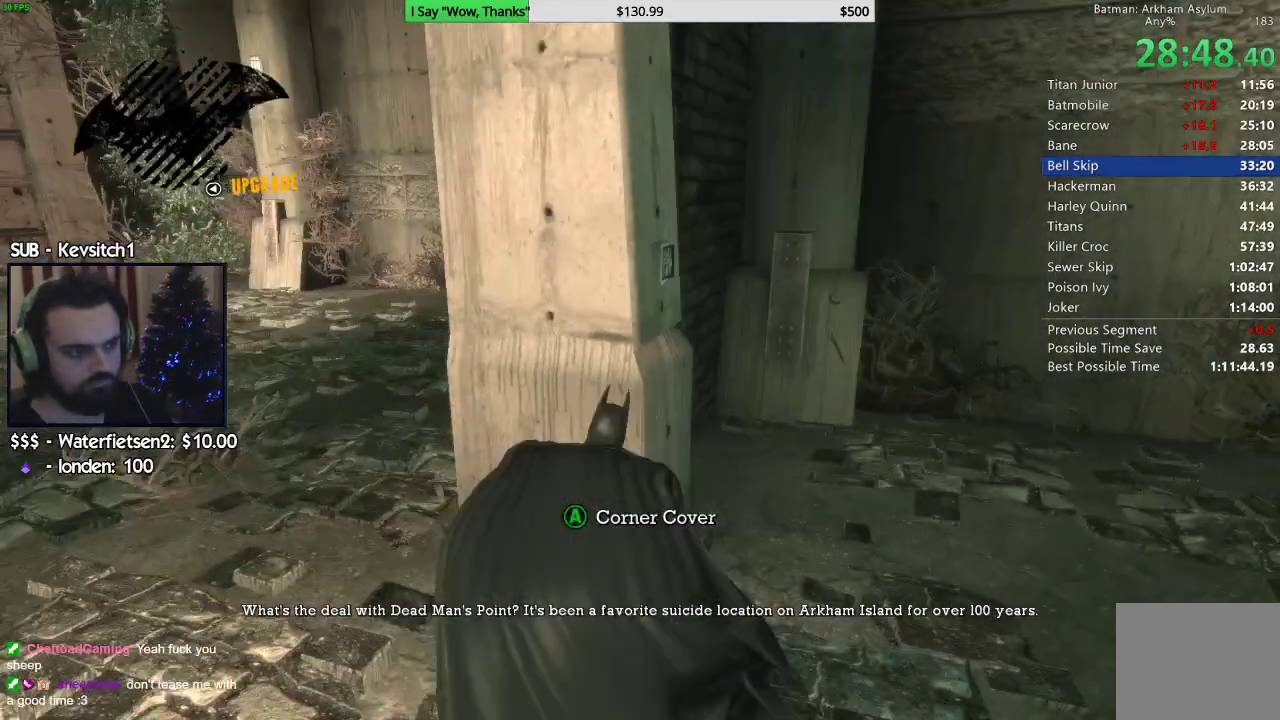
{"buttons": [], "left_stick": "right", "right_stick": "center", "events": [[117, "CROSS", "down"], [267, "CROSS", "up"], [300, "R2", "up"]]}
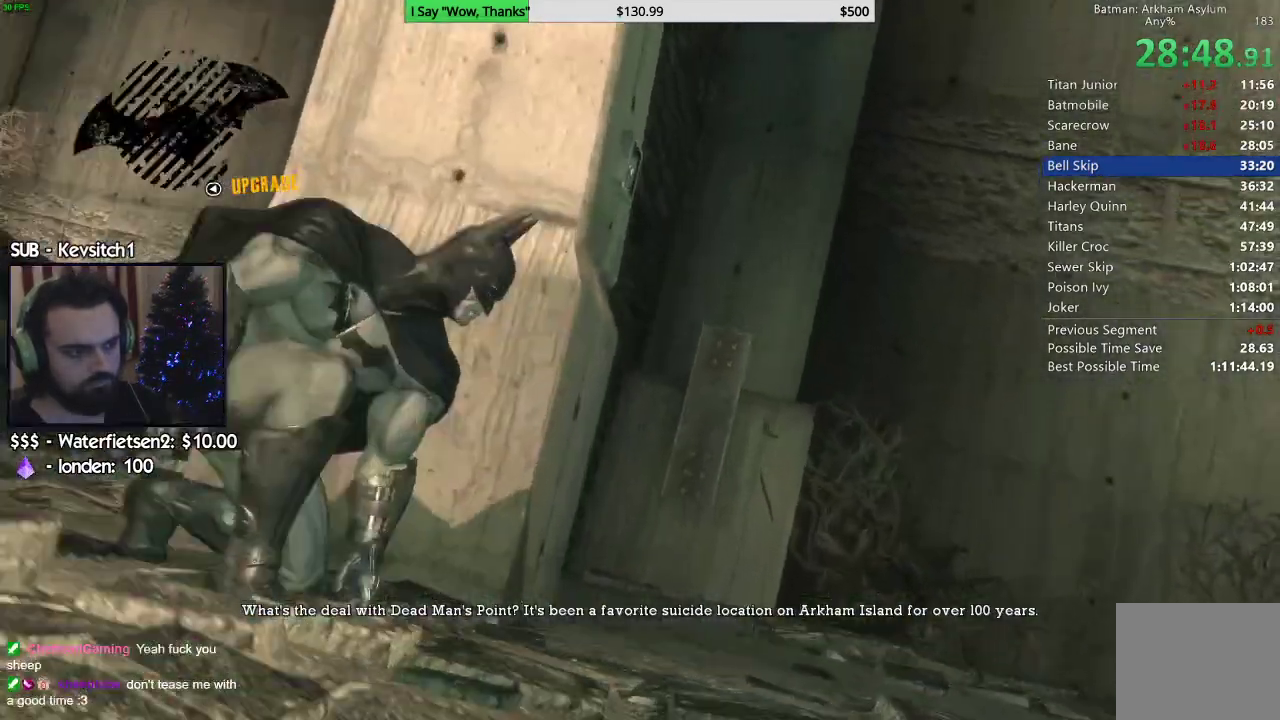
{"buttons": [], "left_stick": "right", "right_stick": "center", "events": [[333, "CIRCLE", "down"], [467, "CIRCLE", "up"]]}
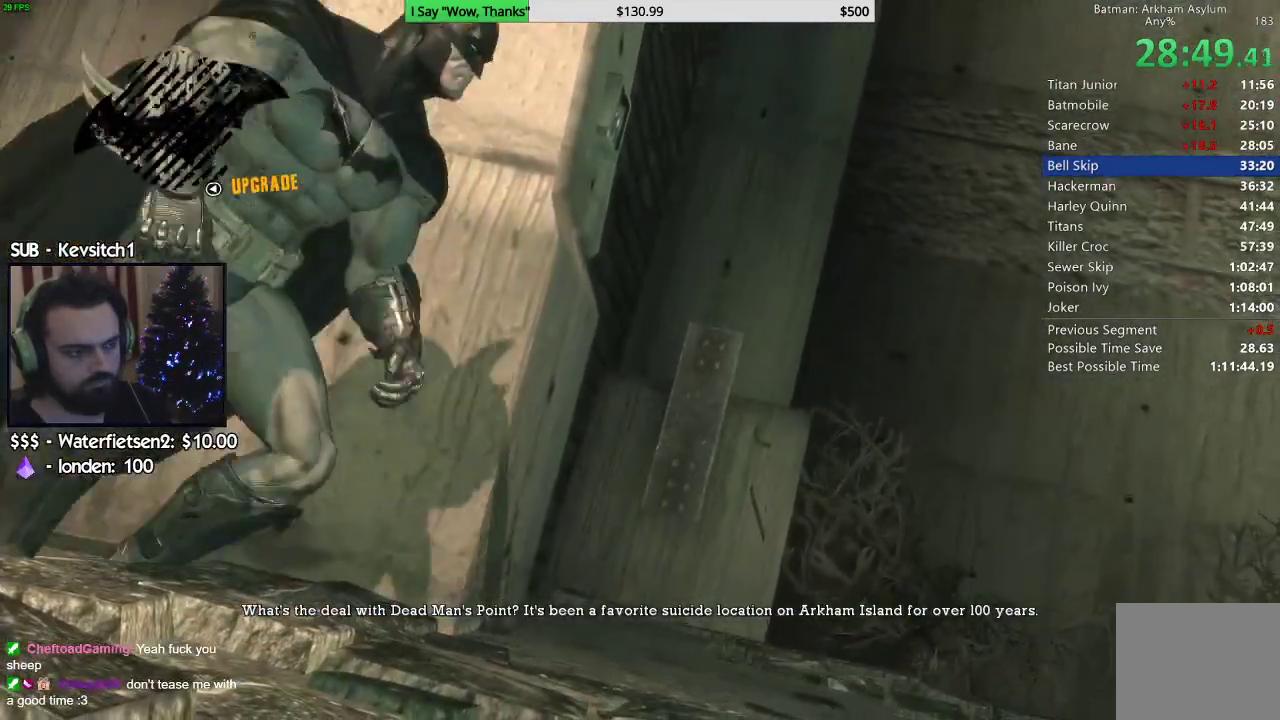
{"buttons": [], "left_stick": "down", "right_stick": "left", "events": [[150, "right_stick", "down-left"], [233, "left_stick", "down"], [367, "right_stick", "left"]]}
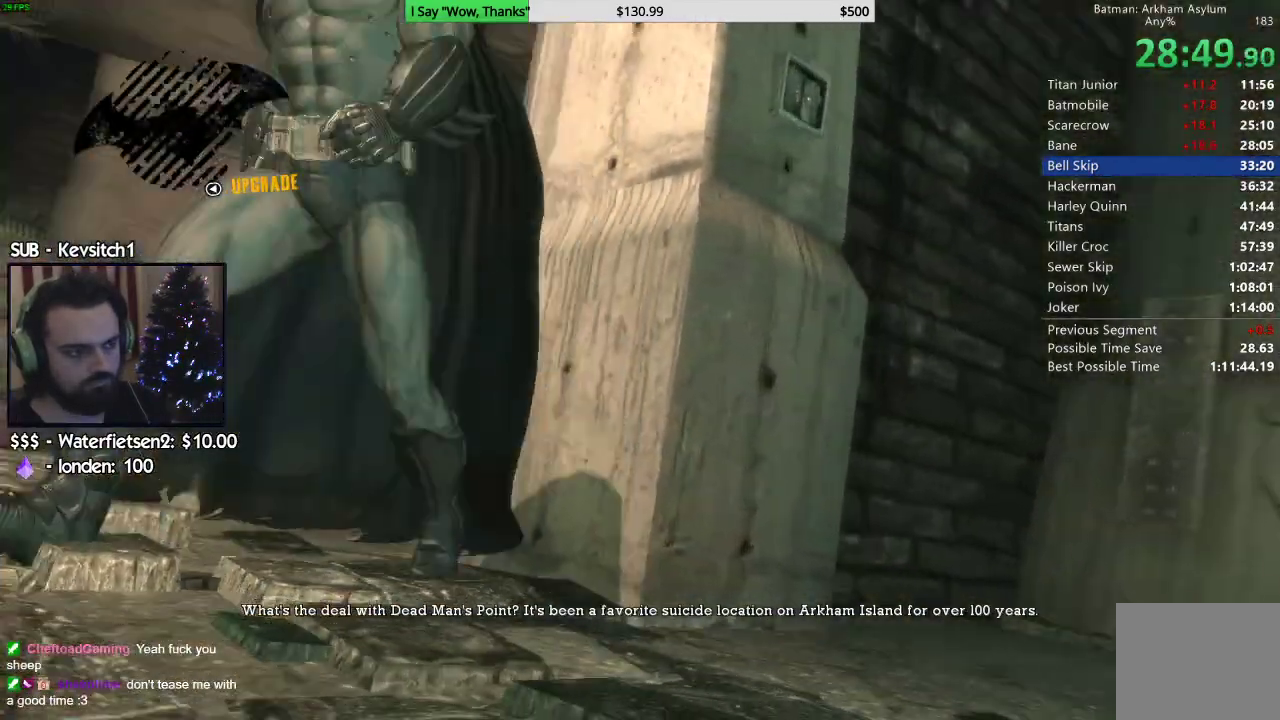
{"buttons": ["CROSS"], "left_stick": "up-left", "right_stick": "left", "events": [[83, "left_stick", "left"], [283, "CROSS", "down"], [333, "left_stick", "up-left"]]}
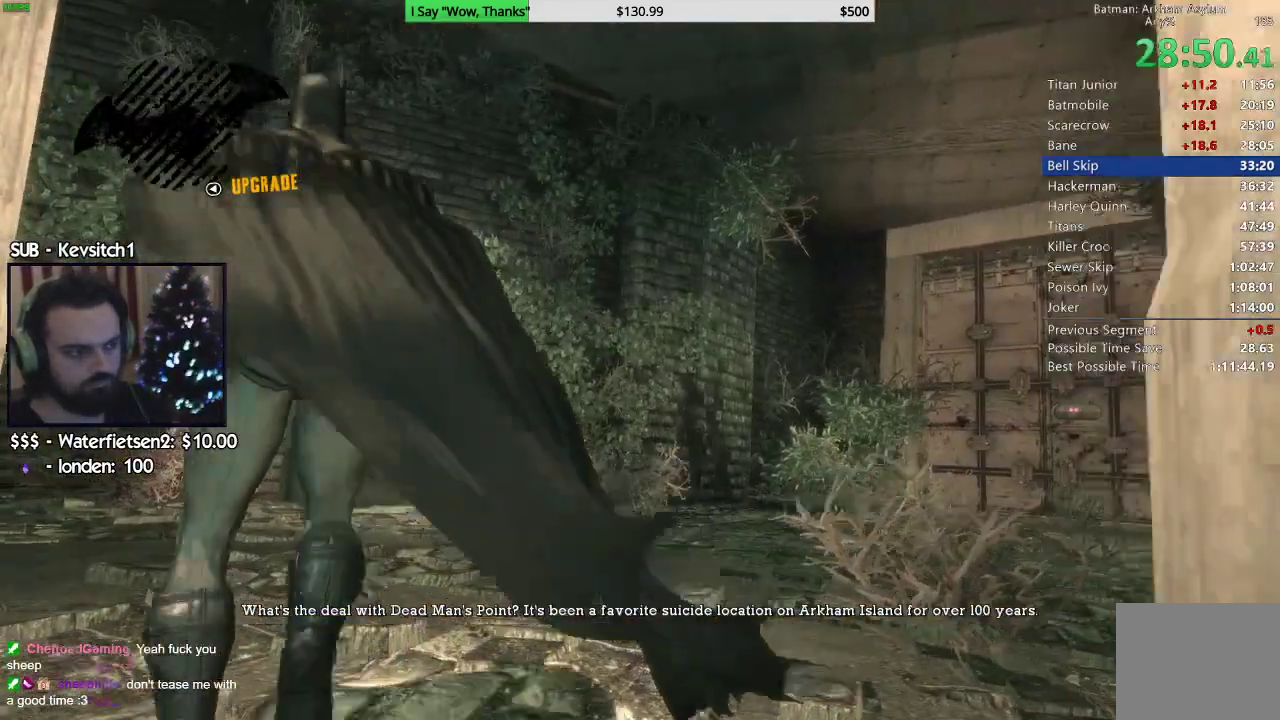
{"buttons": ["CROSS"], "left_stick": "up", "right_stick": "down-left", "events": [[33, "right_stick", "center"], [283, "right_stick", "down-left"], [467, "left_stick", "up"]]}
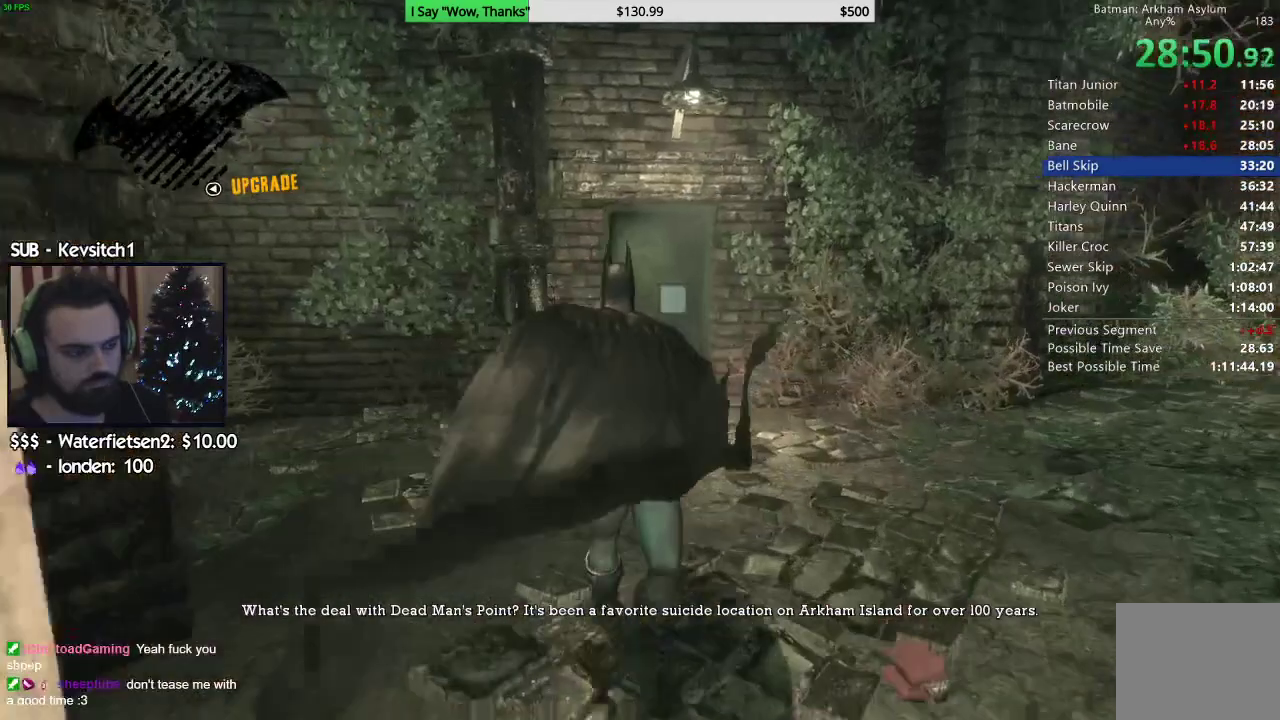
{"buttons": ["CROSS"], "left_stick": "up", "right_stick": "down-left", "events": []}
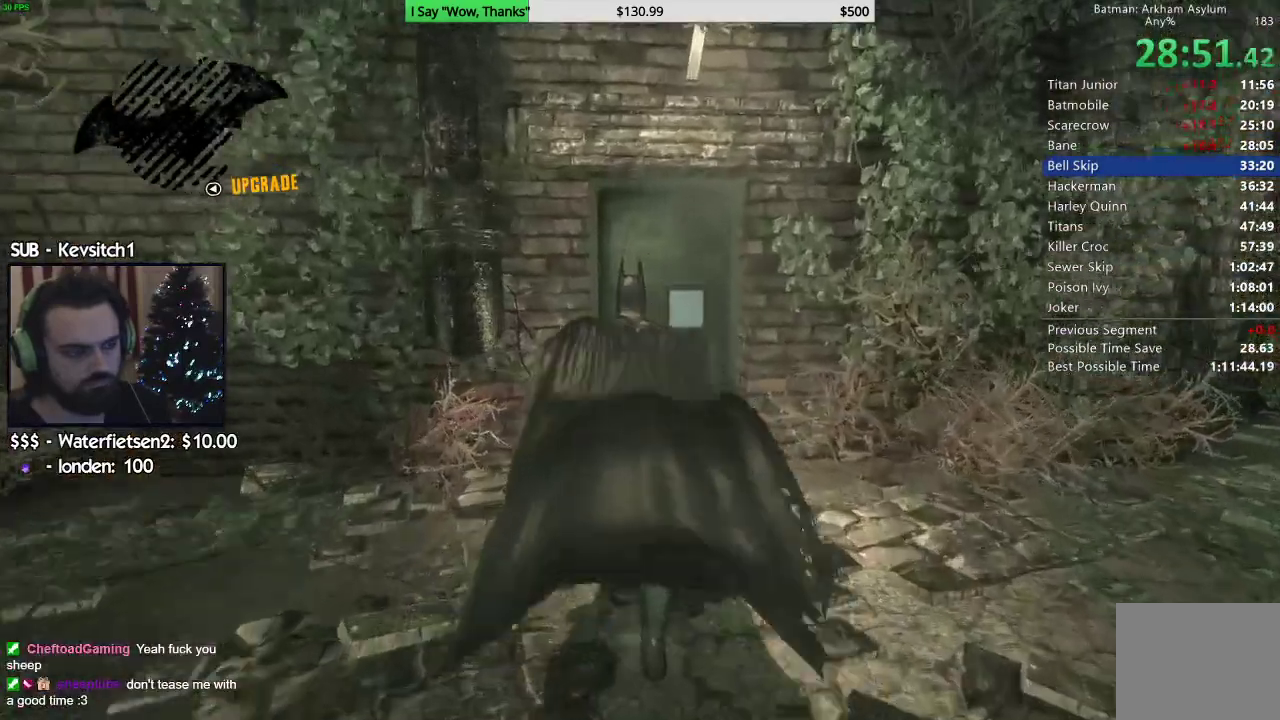
{"buttons": [], "left_stick": "up", "right_stick": "down-left", "events": [[250, "CROSS", "up"], [317, "CROSS", "down"], [450, "CROSS", "up"]]}
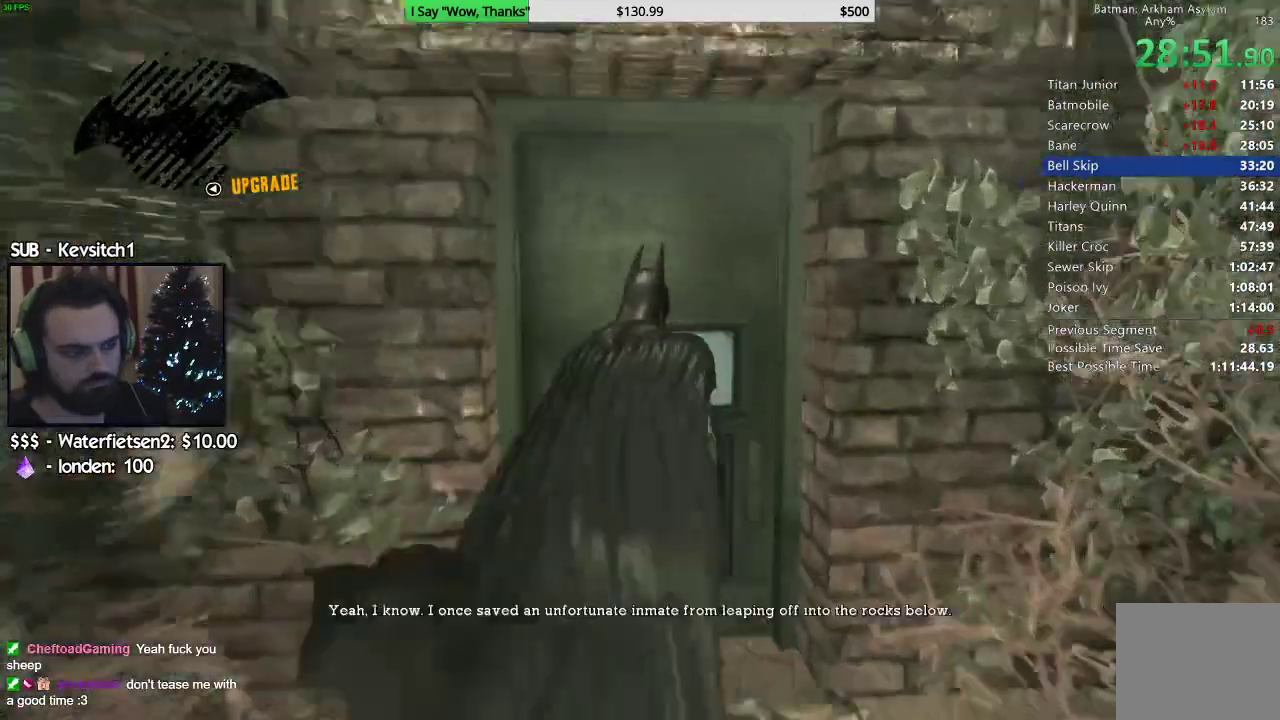
{"buttons": [], "left_stick": "center", "right_stick": "down-right", "events": [[350, "right_stick", "right"], [400, "left_stick", "center"], [483, "right_stick", "down-right"]]}
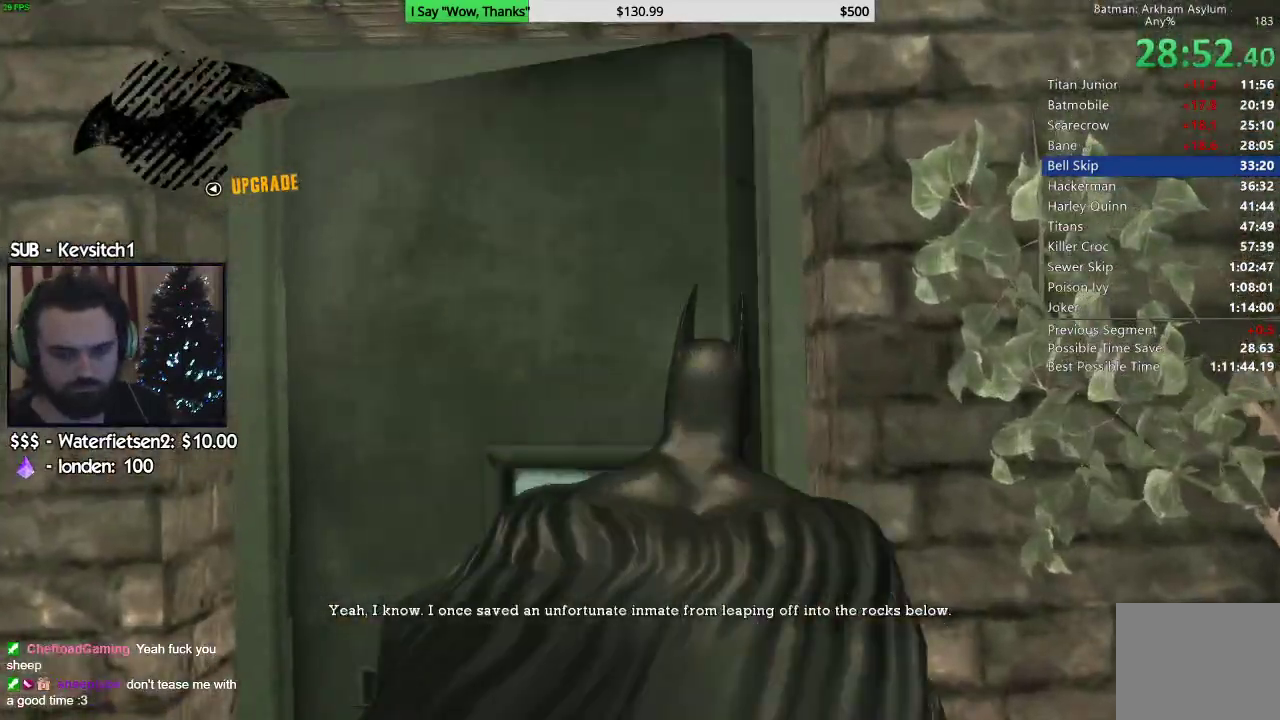
{"buttons": ["CROSS"], "left_stick": "right", "right_stick": "center", "events": [[300, "CROSS", "down"], [300, "left_stick", "right"], [333, "right_stick", "center"]]}
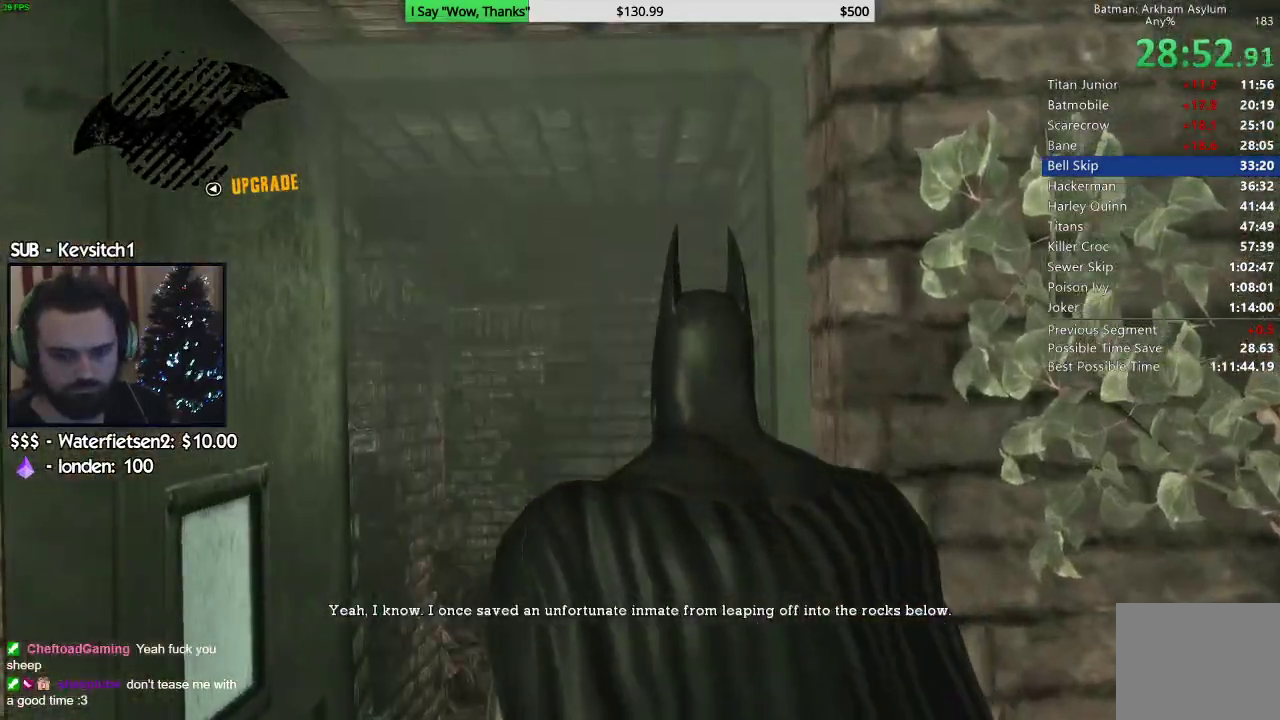
{"buttons": ["CROSS"], "left_stick": "up-right", "right_stick": "center", "events": [[400, "left_stick", "up-right"]]}
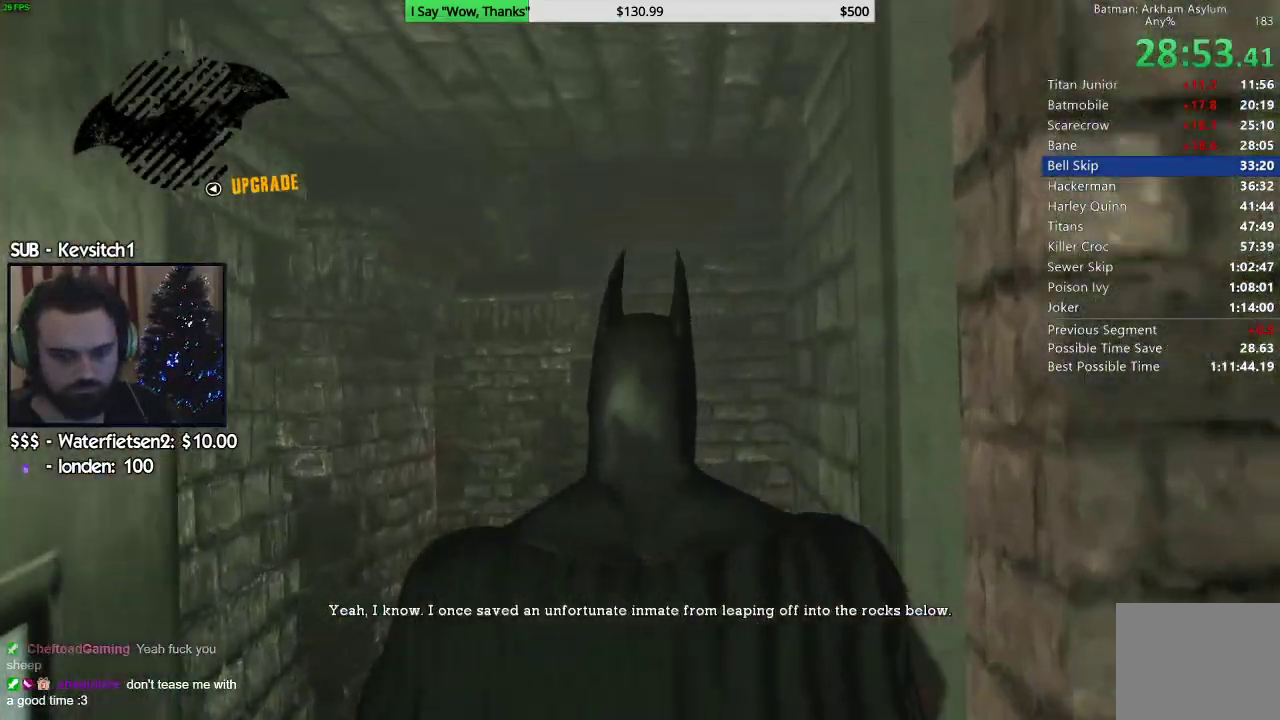
{"buttons": ["CROSS"], "left_stick": "up-right", "right_stick": "center", "events": []}
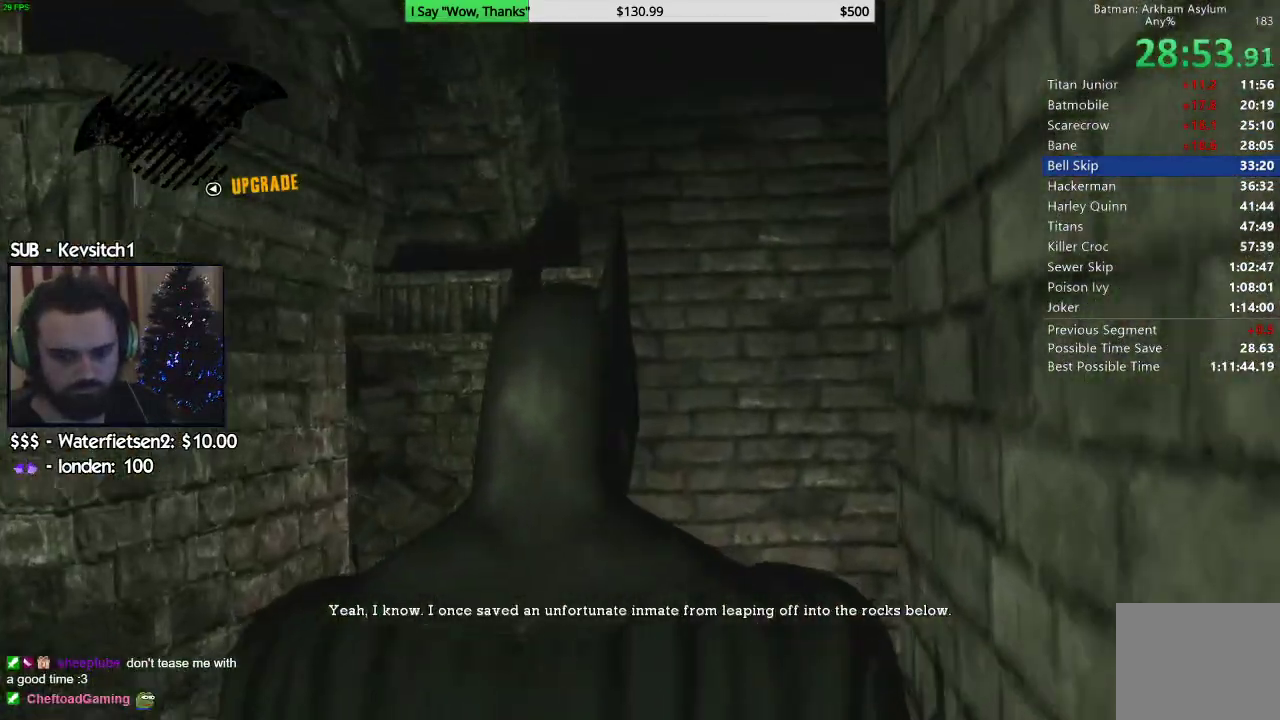
{"buttons": ["CROSS"], "left_stick": "up-right", "right_stick": "center", "events": []}
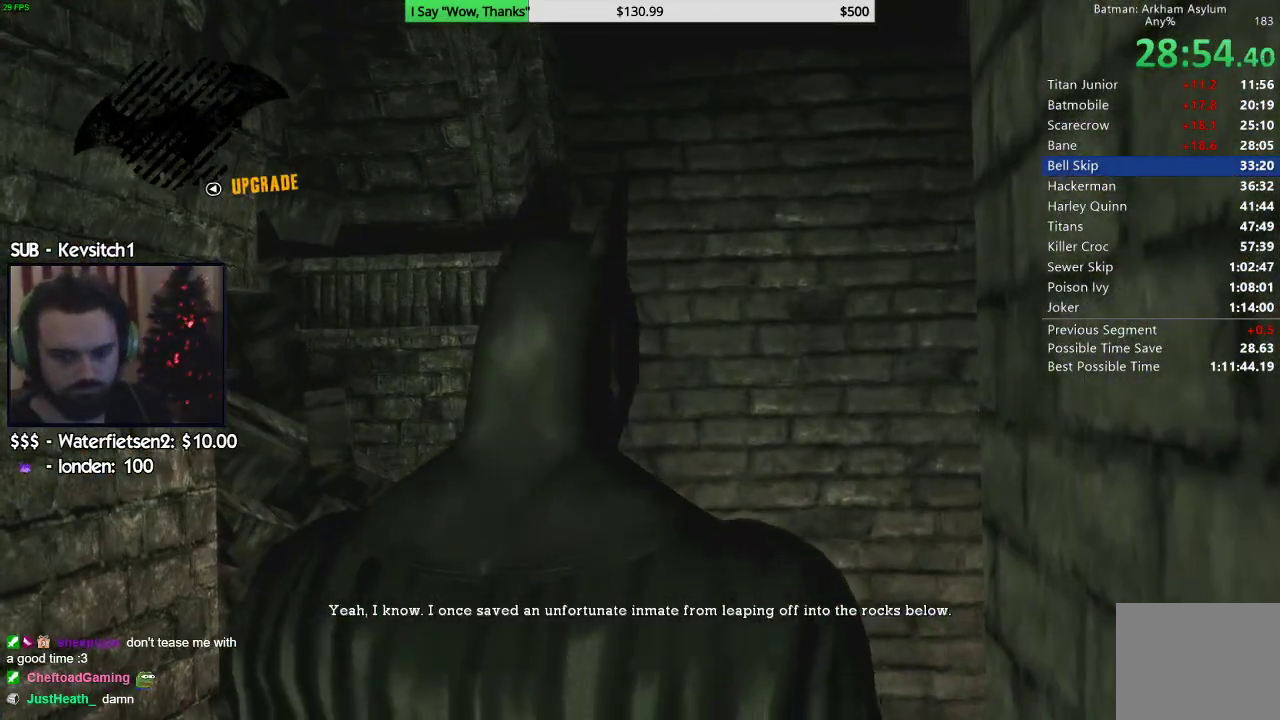
{"buttons": ["CROSS"], "left_stick": "right", "right_stick": "center", "events": [[483, "left_stick", "right"]]}
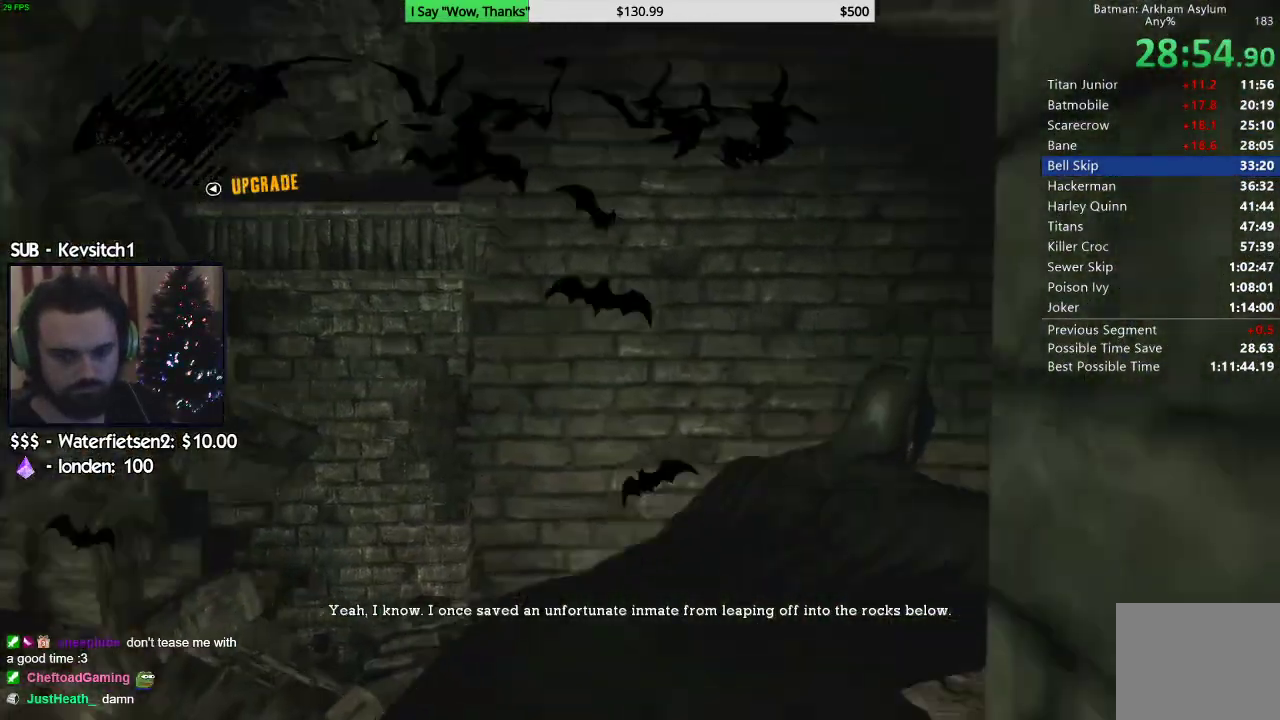
{"buttons": ["CROSS"], "left_stick": "up-right", "right_stick": "center", "events": [[350, "left_stick", "up-right"]]}
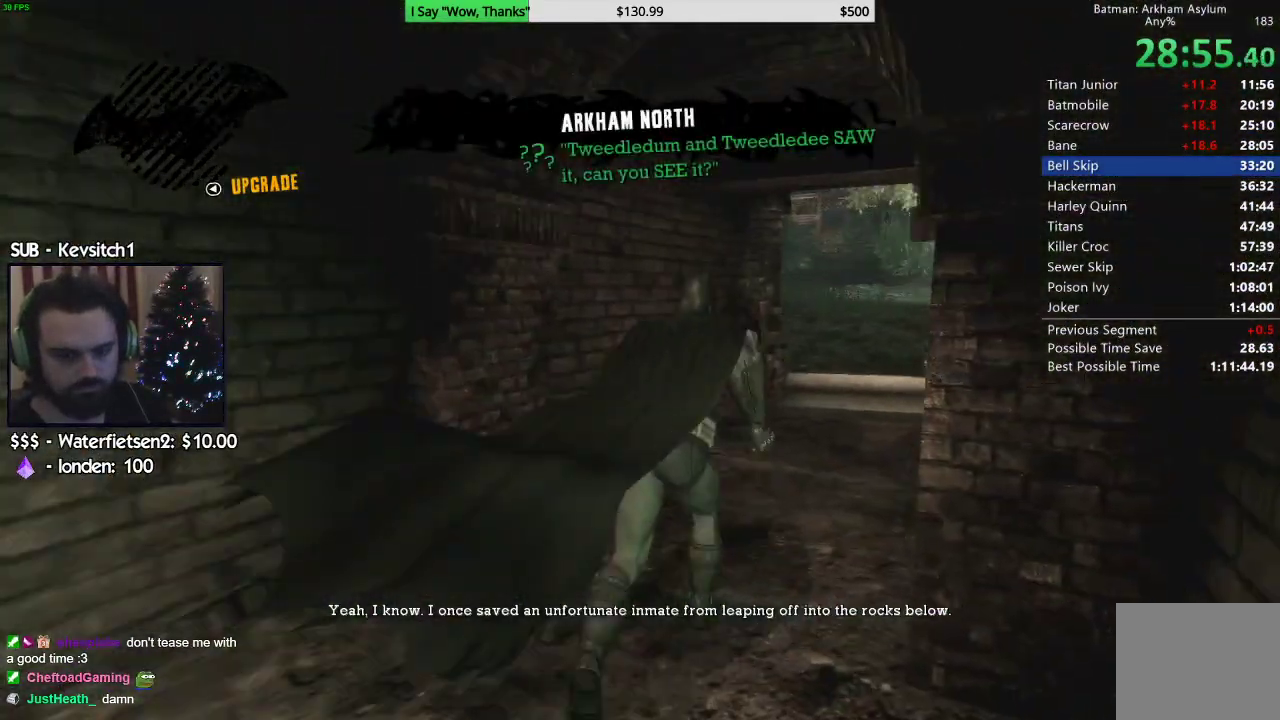
{"buttons": ["CROSS"], "left_stick": "up-right", "right_stick": "left", "events": [[333, "right_stick", "left"]]}
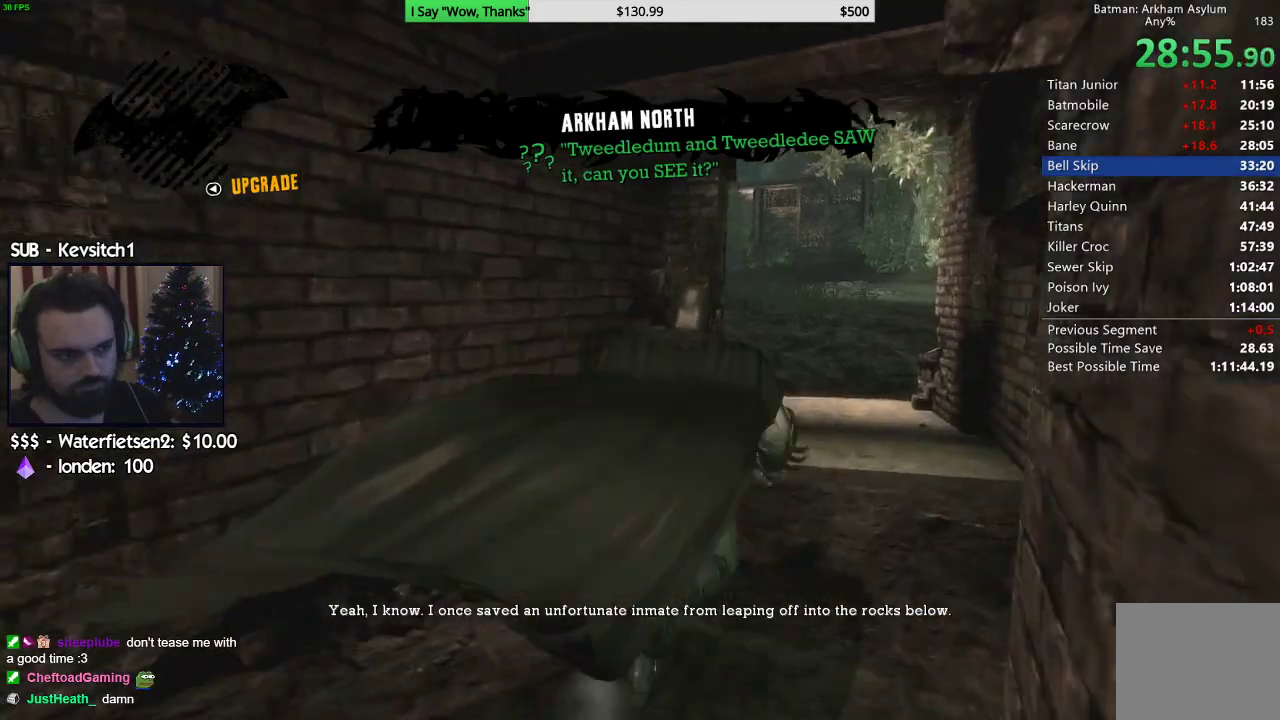
{"buttons": ["CROSS"], "left_stick": "up-right", "right_stick": "left", "events": []}
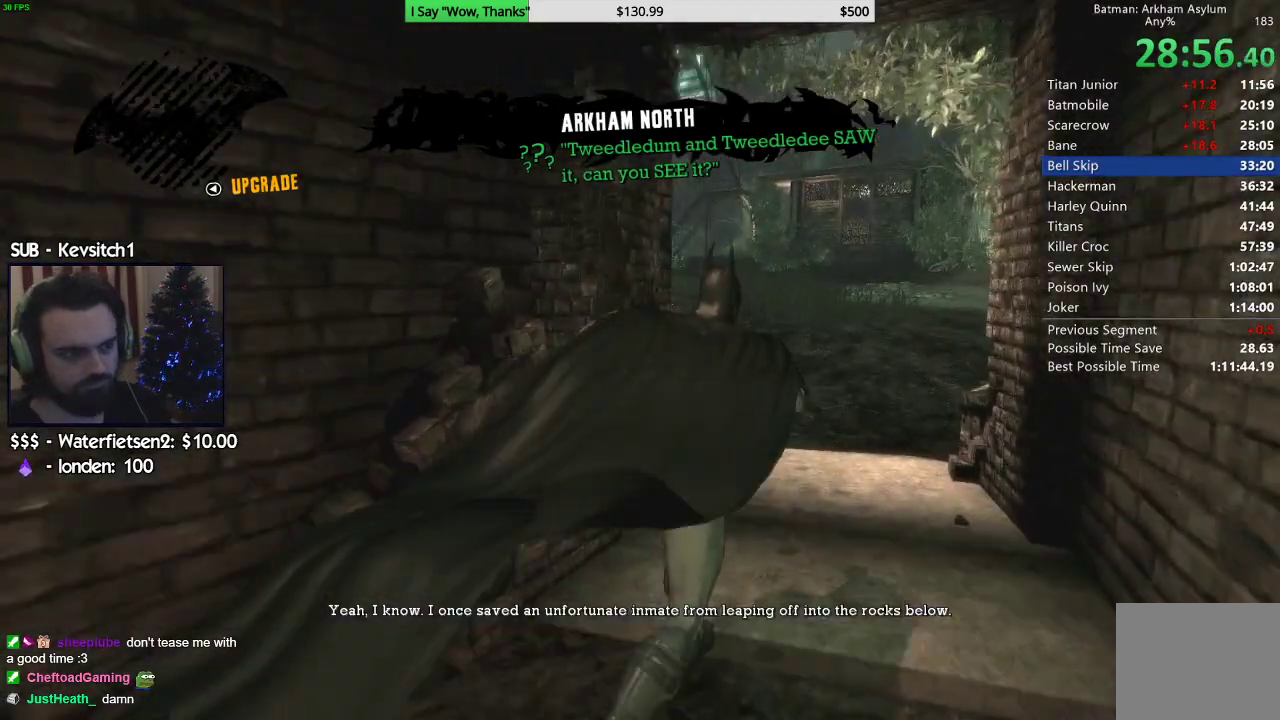
{"buttons": ["CROSS"], "left_stick": "up", "right_stick": "left", "events": [[250, "left_stick", "up"]]}
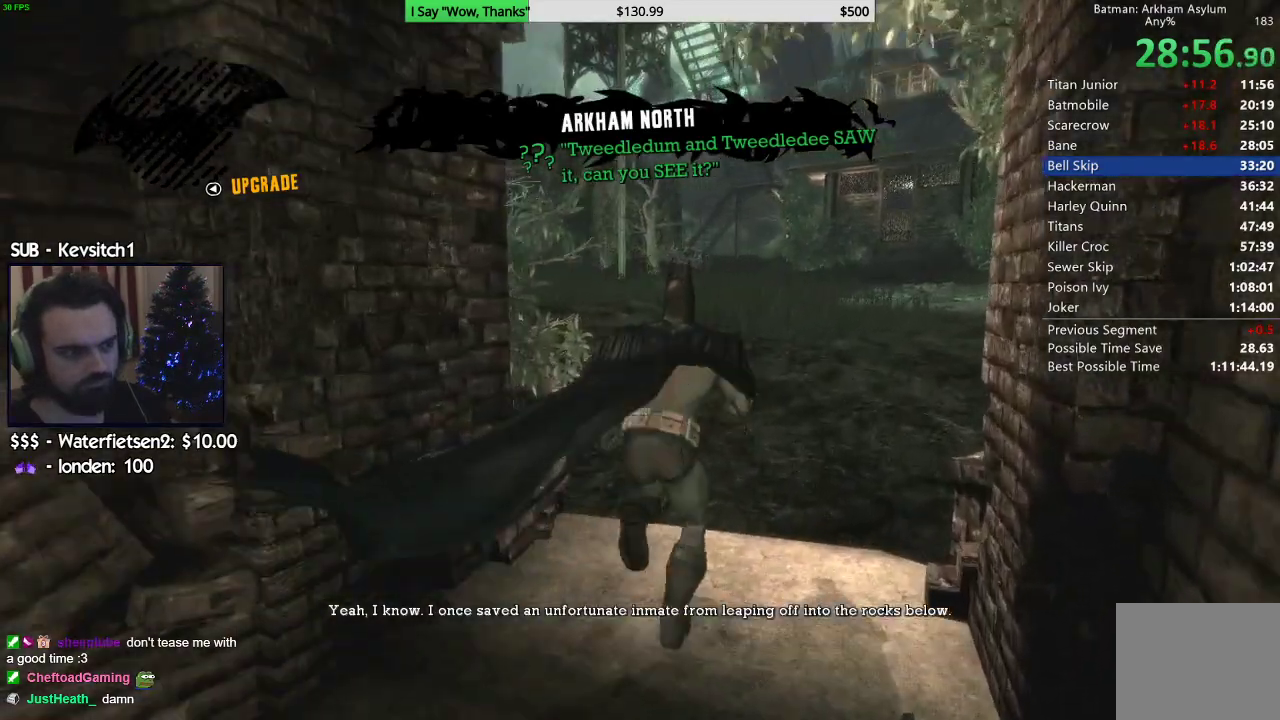
{"buttons": ["CROSS"], "left_stick": "up", "right_stick": "center", "events": [[367, "CROSS", "up"], [367, "right_stick", "center"], [417, "CROSS", "down"]]}
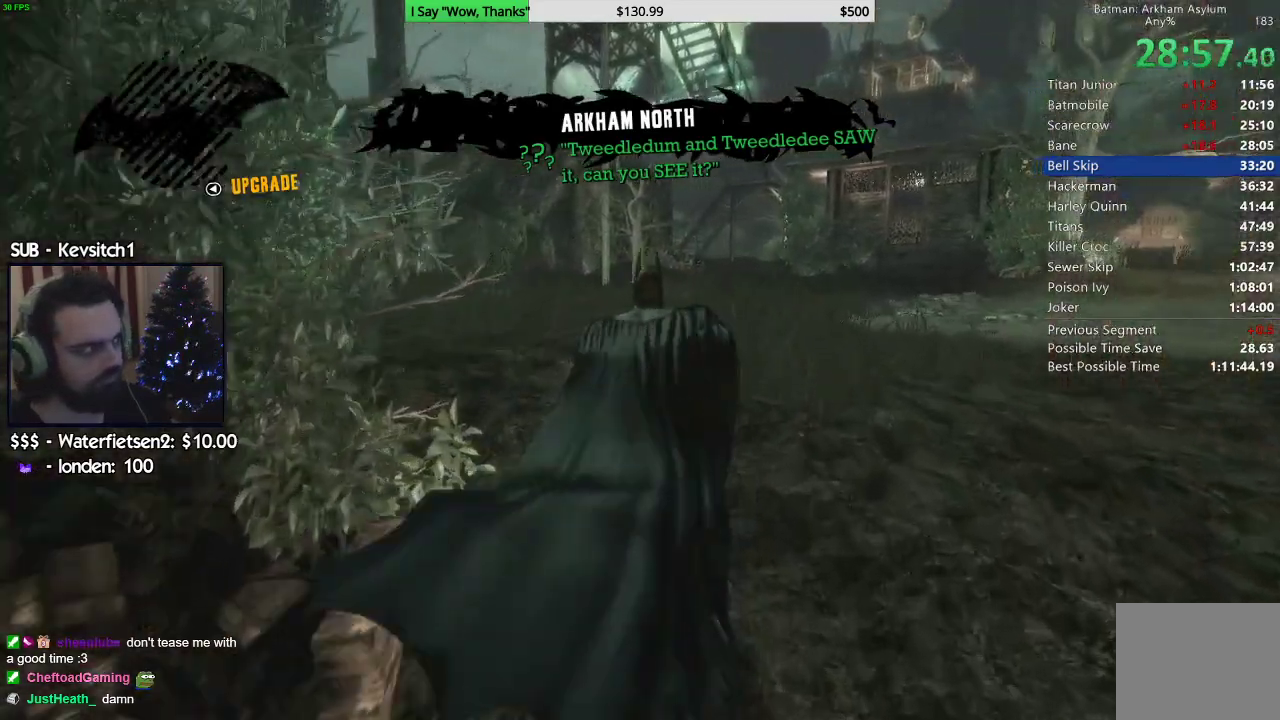
{"buttons": [], "left_stick": "center", "right_stick": "up", "events": [[33, "CROSS", "up"], [100, "CROSS", "down"], [100, "right_stick", "left"], [167, "CROSS", "up"], [167, "right_stick", "center"], [217, "CROSS", "down"], [333, "CROSS", "up"], [450, "left_stick", "center"], [483, "right_stick", "up"]]}
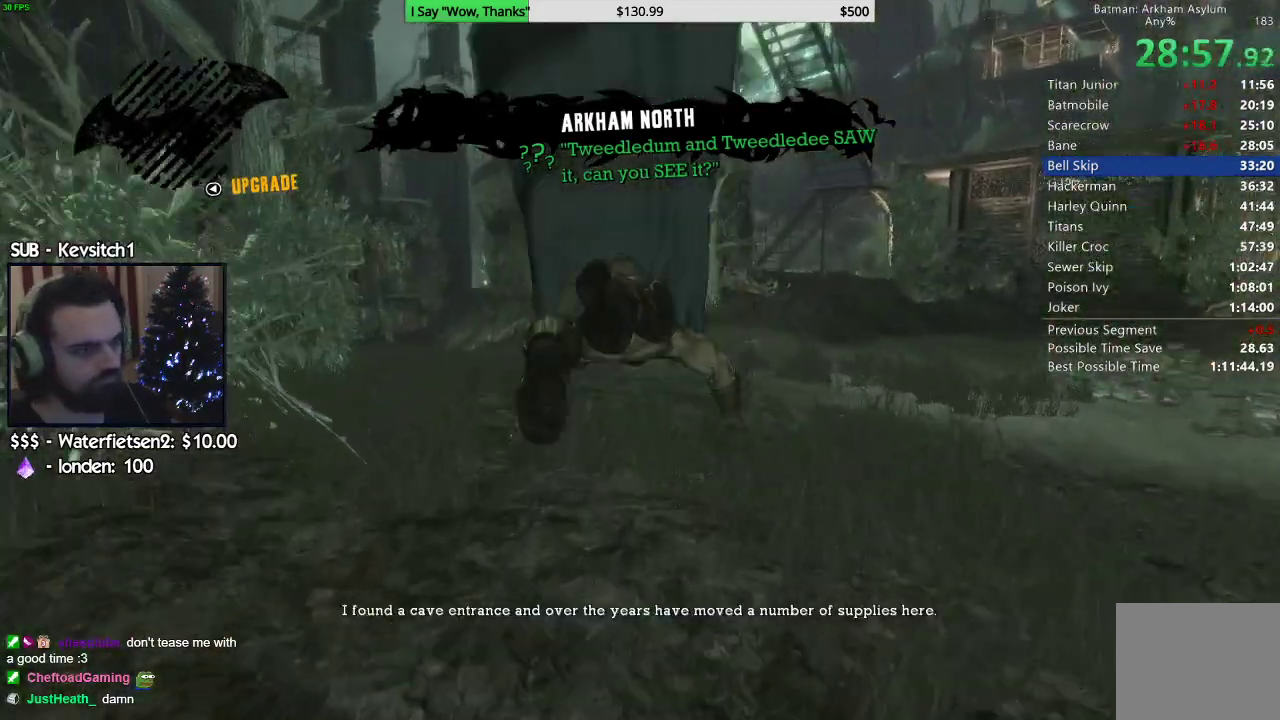
{"buttons": [], "left_stick": "center", "right_stick": "up", "events": []}
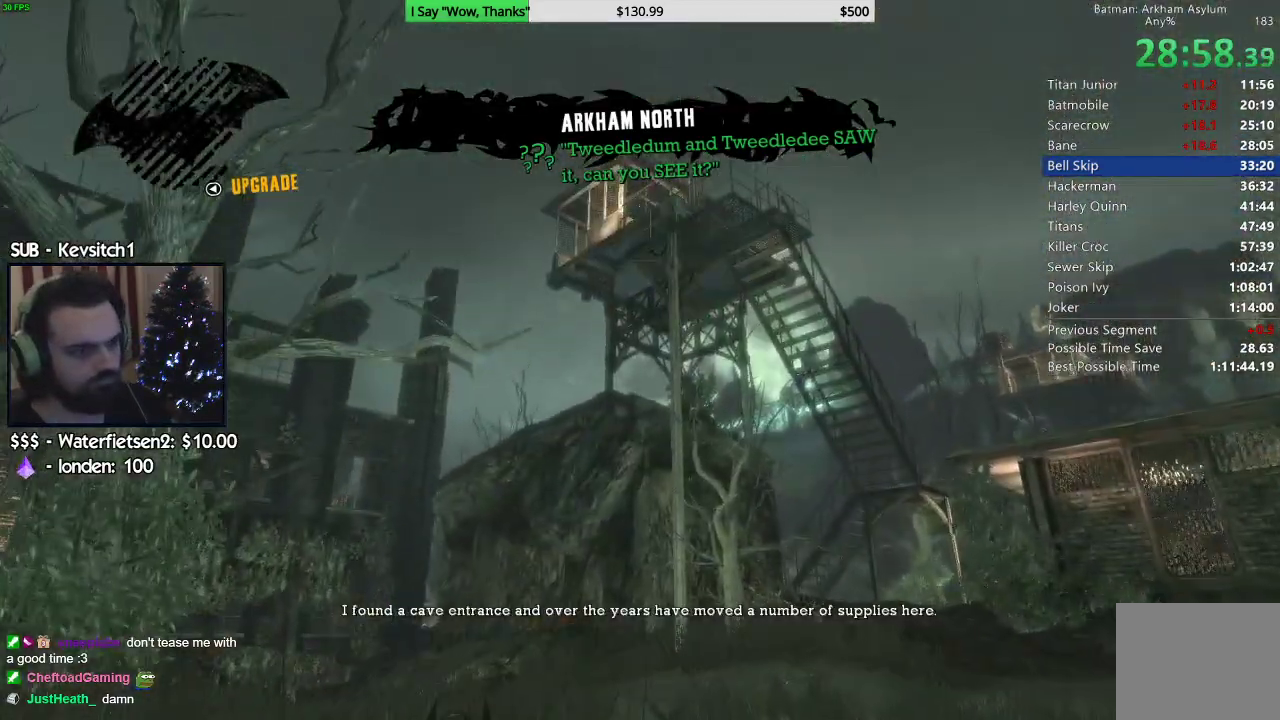
{"buttons": [], "left_stick": "center", "right_stick": "right", "events": [[283, "right_stick", "up-left"], [450, "right_stick", "right"]]}
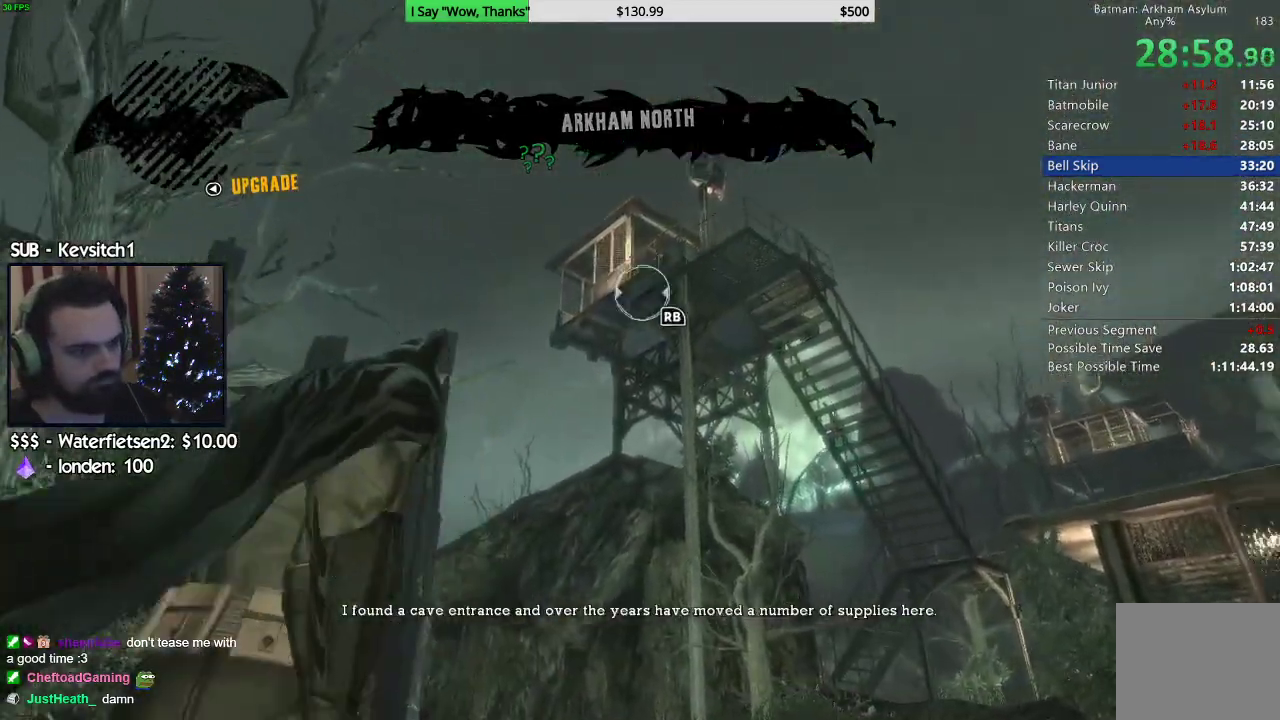
{"buttons": [], "left_stick": "center", "right_stick": "center", "events": [[83, "right_stick", "center"], [233, "R1", "down"], [350, "R1", "up"]]}
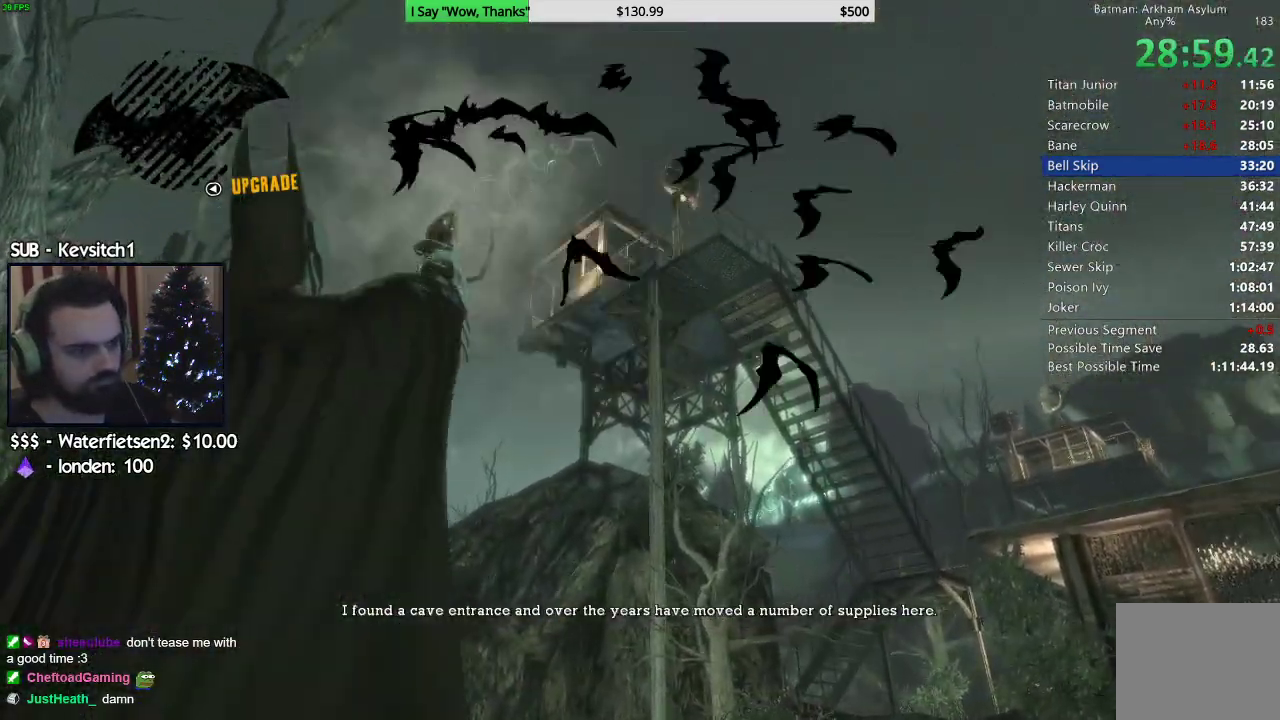
{"buttons": [], "left_stick": "center", "right_stick": "center", "events": [[217, "right_stick", "right"], [267, "right_stick", "down-right"], [467, "right_stick", "center"]]}
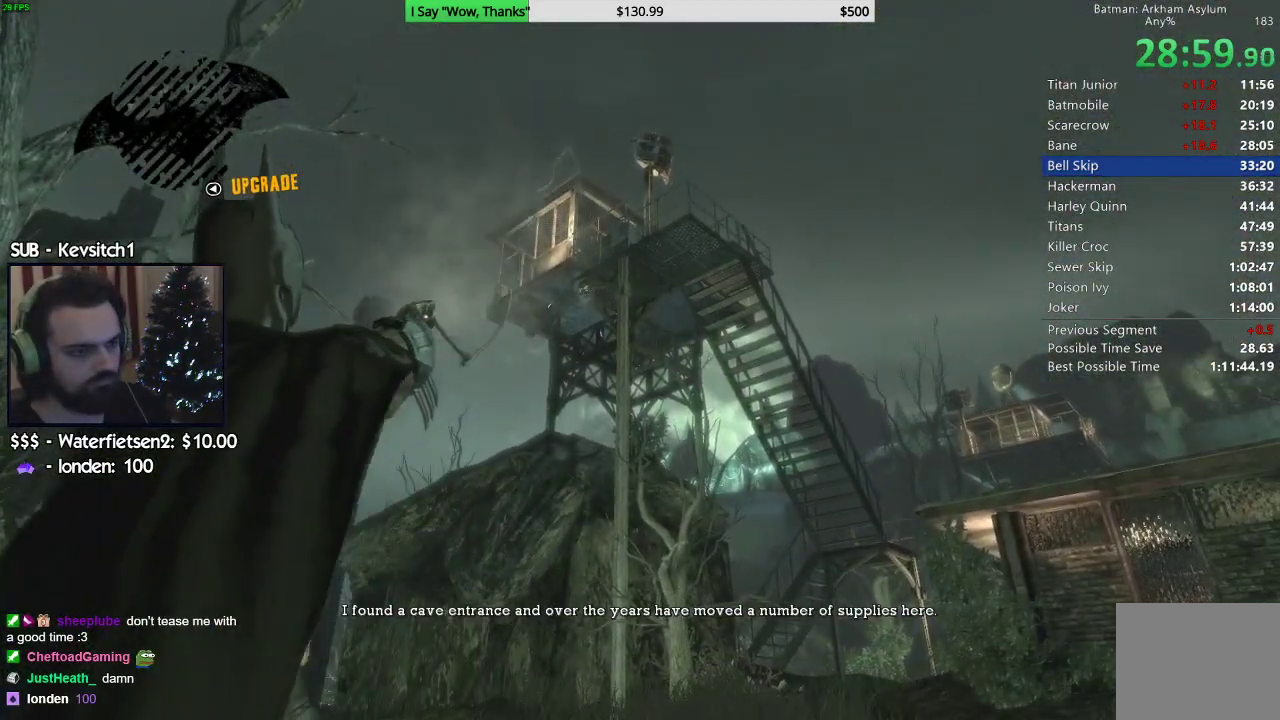
{"buttons": [], "left_stick": "center", "right_stick": "center", "events": [[217, "DPAD_LEFT", "down"], [317, "DPAD_LEFT", "up"]]}
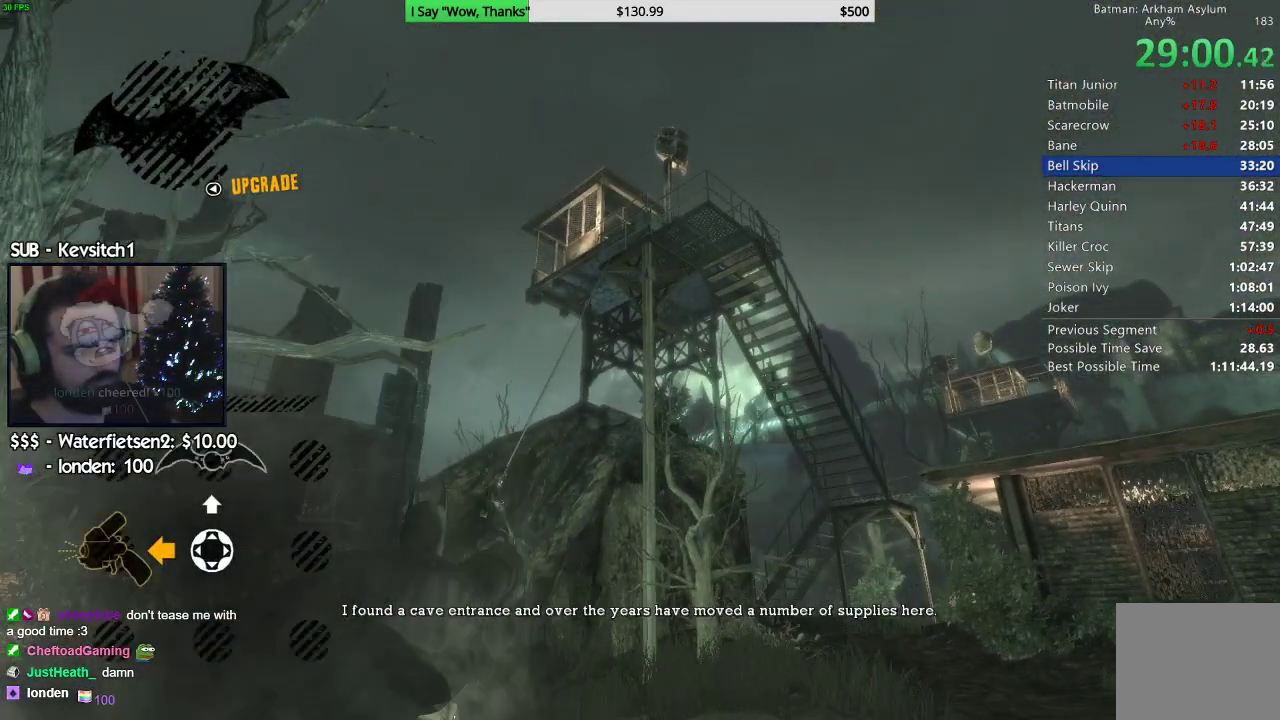
{"buttons": [], "left_stick": "center", "right_stick": "down-right", "events": [[400, "right_stick", "down-right"]]}